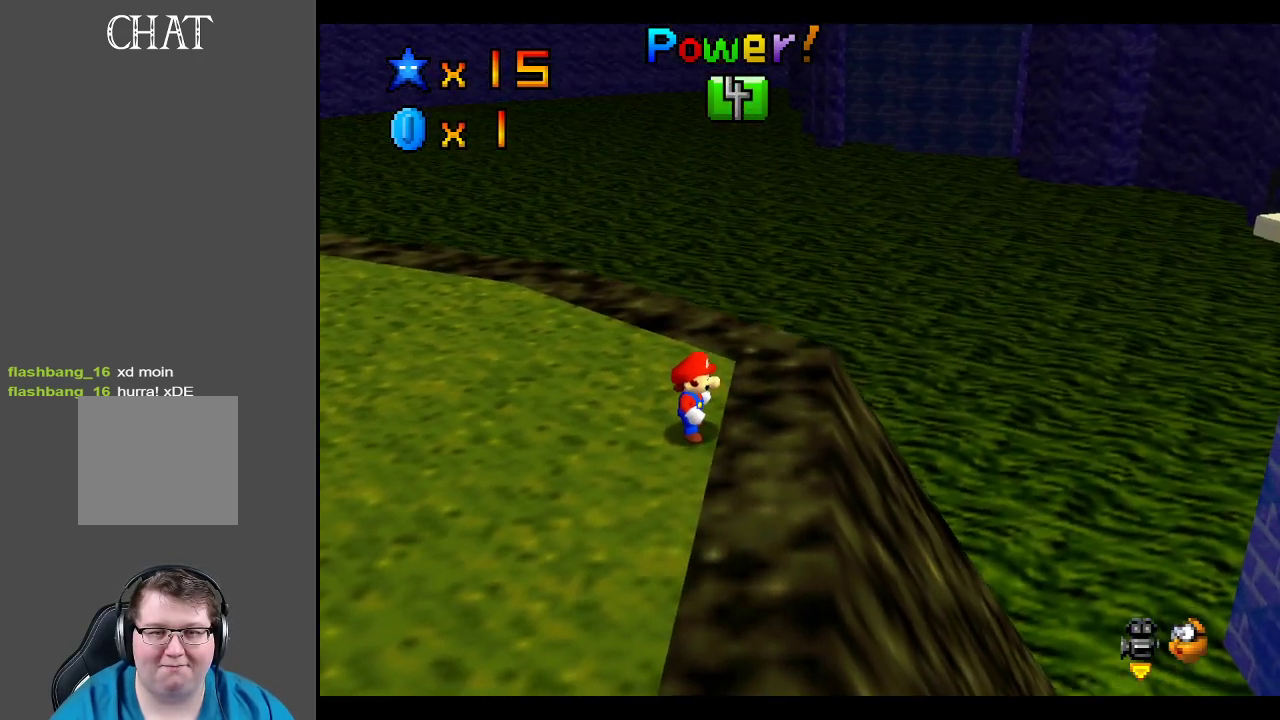
Gameplay with a controller (Xbox layout); each line is a JSON object with the inputs held at the frame after it. "events" lists button and stick changes between this image and that frame as [ms after this image, input, new state], when the widget could be followed in between. Not read: L3 R3.
{"buttons": [], "left_stick": "center", "right_stick": "center", "events": []}
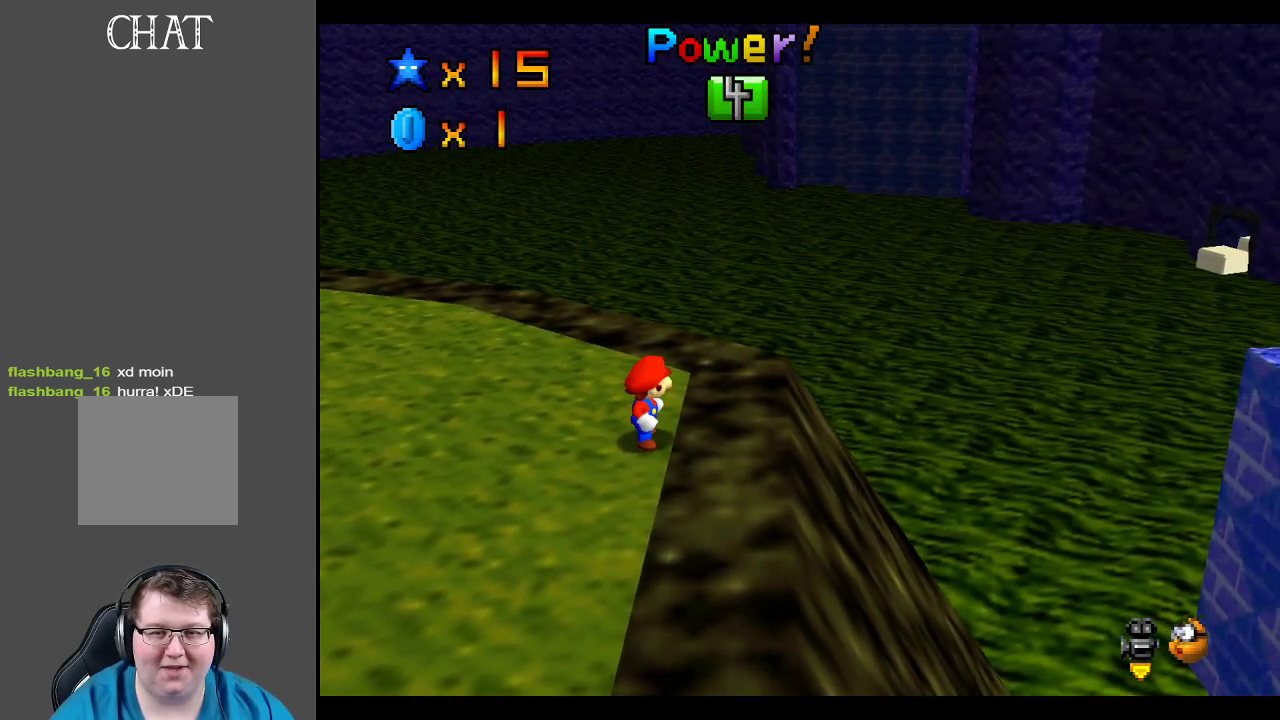
{"buttons": [], "left_stick": "up-left", "right_stick": "center", "events": [[83, "left_stick", "left"], [133, "left_stick", "up-left"], [167, "B", "down"], [283, "B", "up"], [367, "B", "down"], [450, "B", "up"]]}
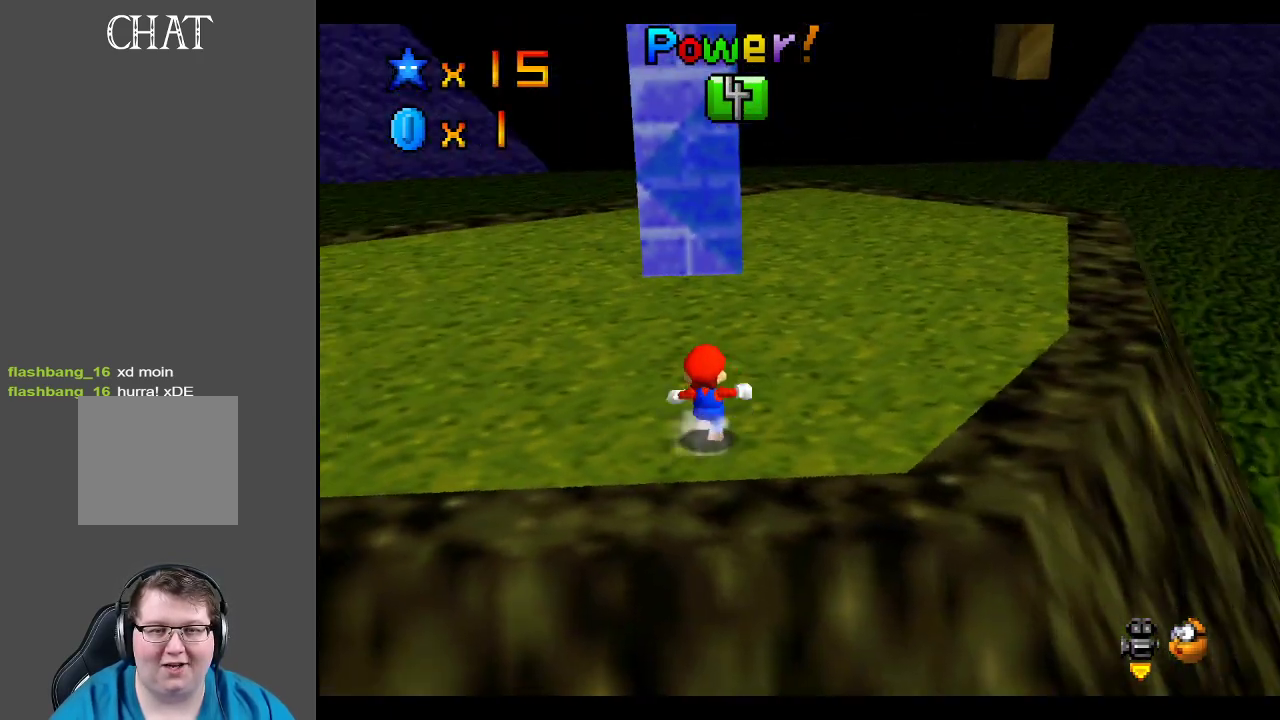
{"buttons": [], "left_stick": "up-left", "right_stick": "center", "events": [[50, "B", "down"], [133, "B", "up"]]}
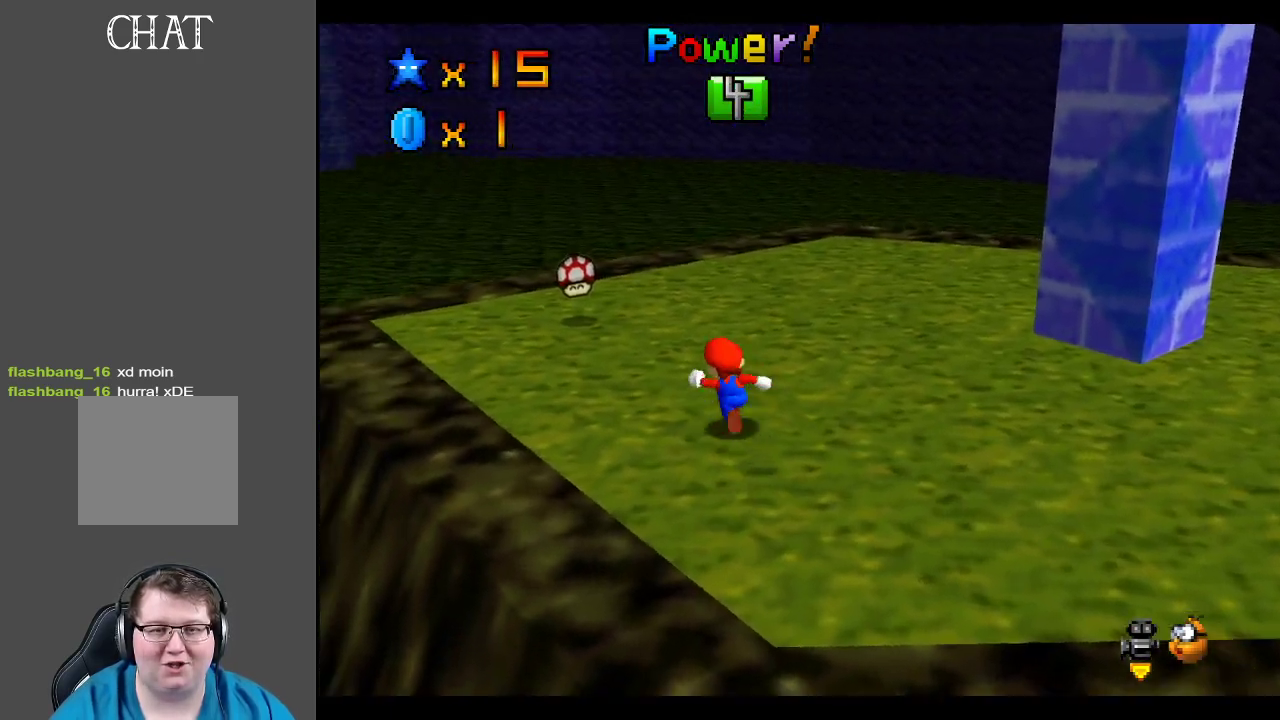
{"buttons": ["Y"], "left_stick": "up-left", "right_stick": "center", "events": [[267, "Y", "down"], [333, "Y", "up"], [450, "Y", "down"]]}
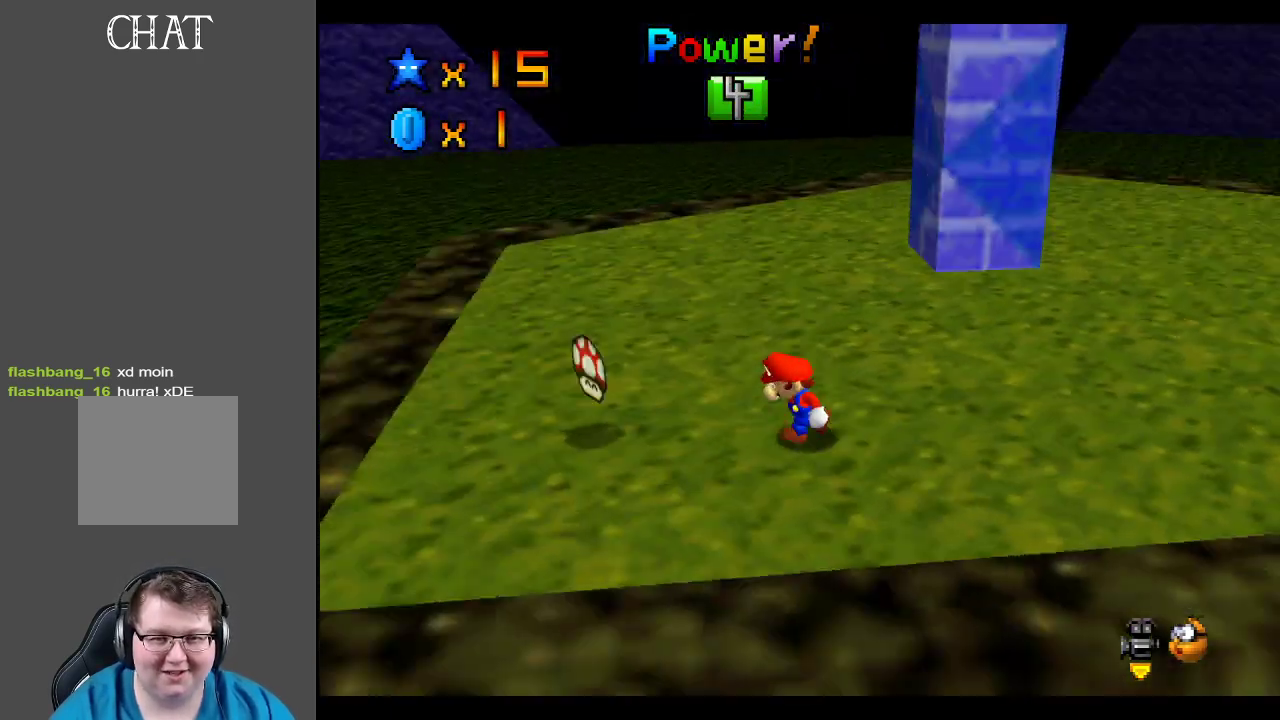
{"buttons": ["Y"], "left_stick": "up-left", "right_stick": "center", "events": [[50, "Y", "up"], [67, "left_stick", "left"], [350, "left_stick", "up-left"], [450, "Y", "down"]]}
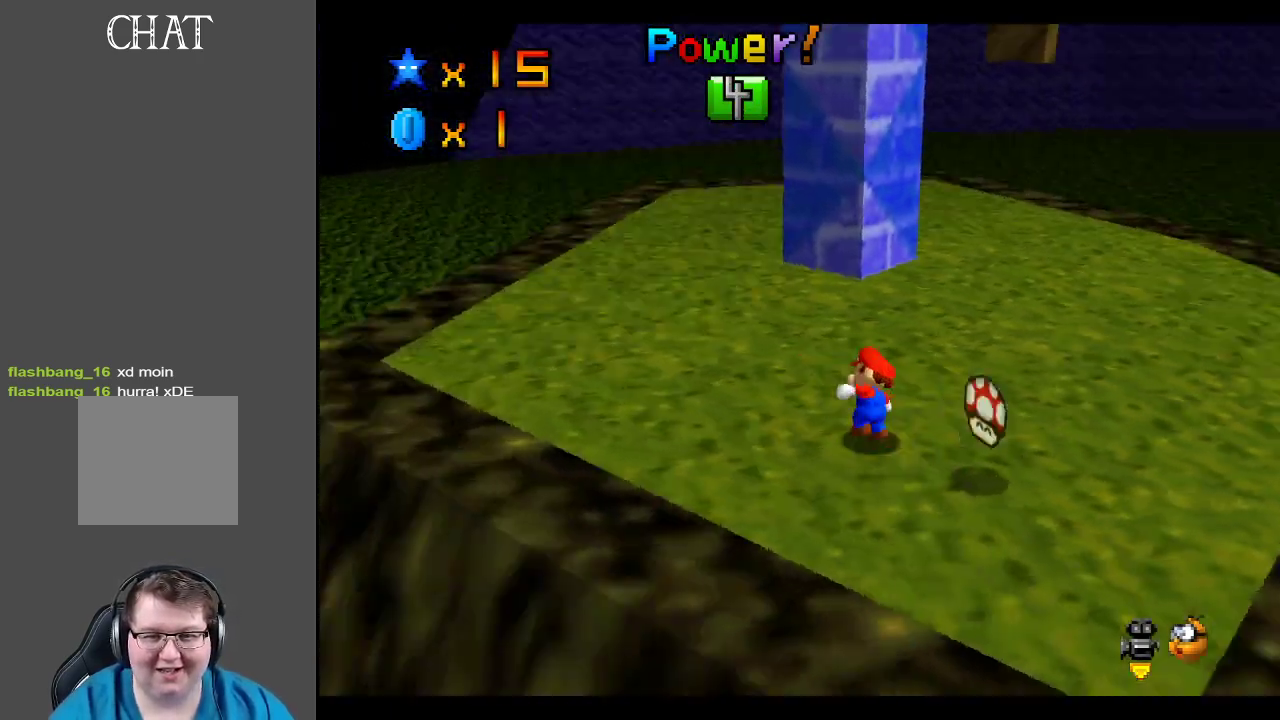
{"buttons": [], "left_stick": "down-right", "right_stick": "center", "events": [[17, "left_stick", "up-right"], [117, "Y", "up"], [183, "left_stick", "right"], [333, "left_stick", "down-right"]]}
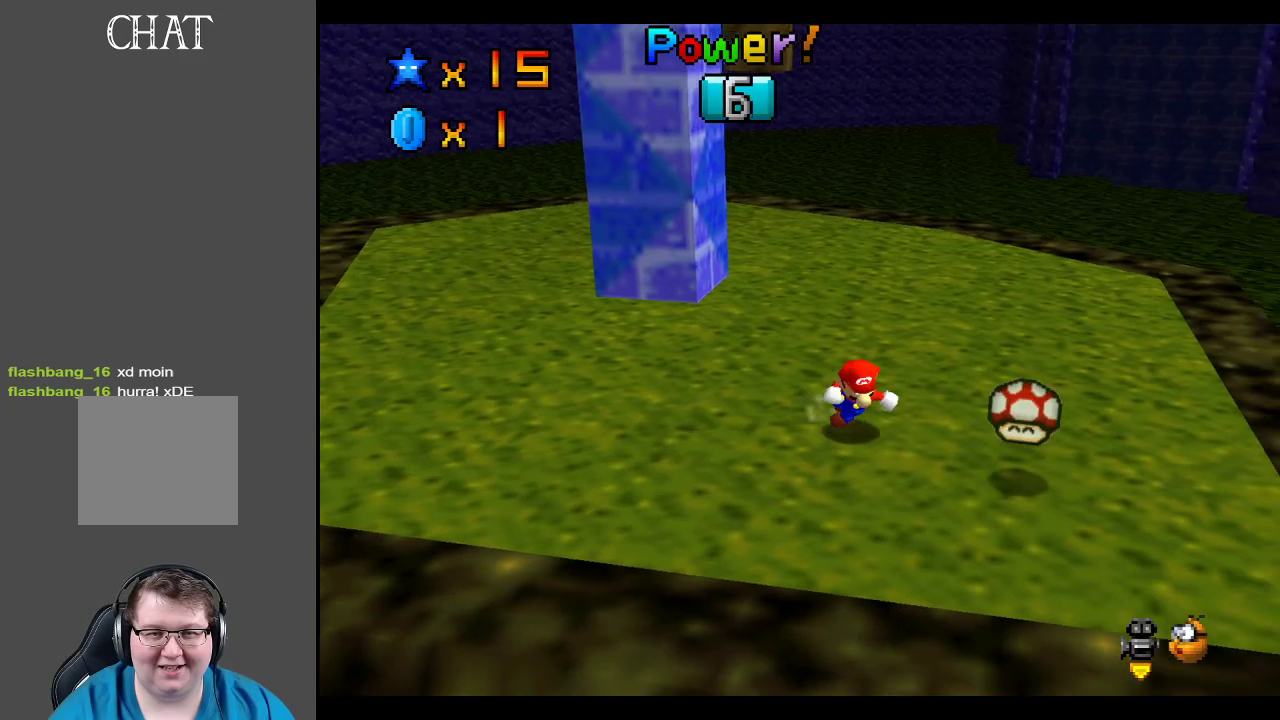
{"buttons": [], "left_stick": "down-left", "right_stick": "center", "events": [[433, "left_stick", "down-left"]]}
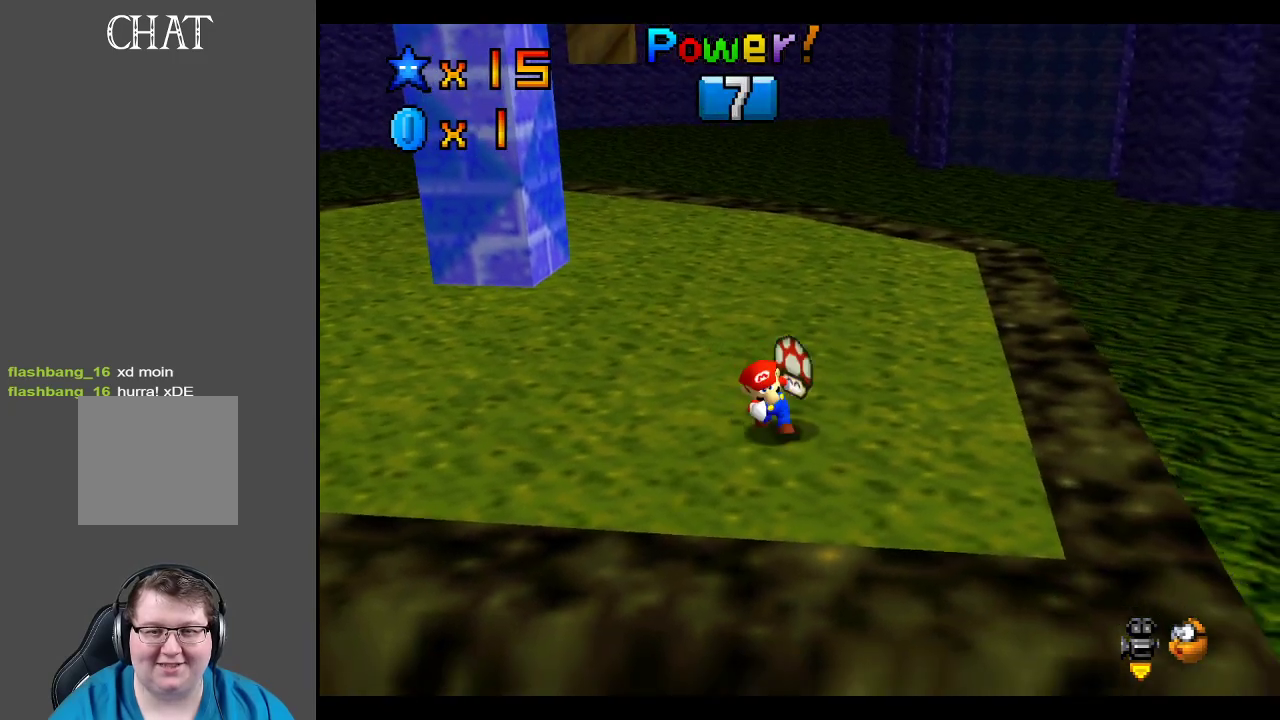
{"buttons": [], "left_stick": "up-left", "right_stick": "center", "events": [[117, "left_stick", "up-left"], [233, "Y", "down"], [367, "Y", "up"]]}
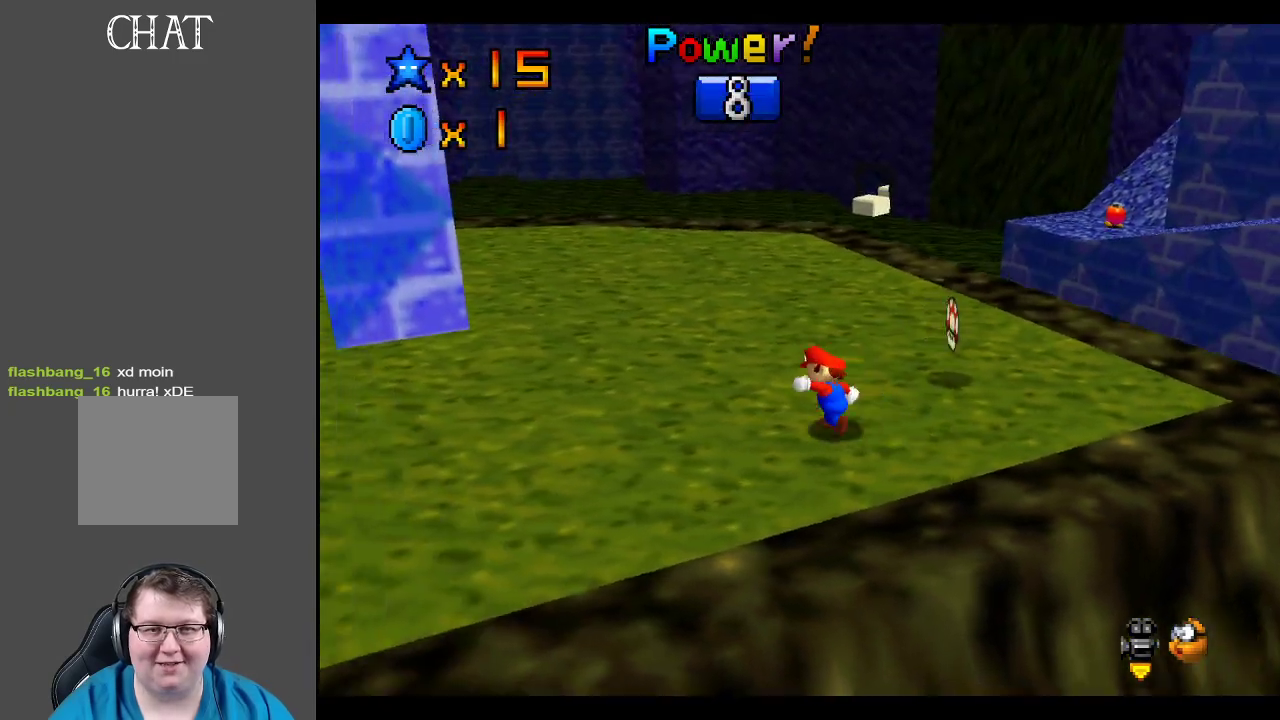
{"buttons": [], "left_stick": "down-left", "right_stick": "center", "events": [[33, "left_stick", "left"], [183, "Y", "down"], [300, "Y", "up"], [383, "left_stick", "down-left"]]}
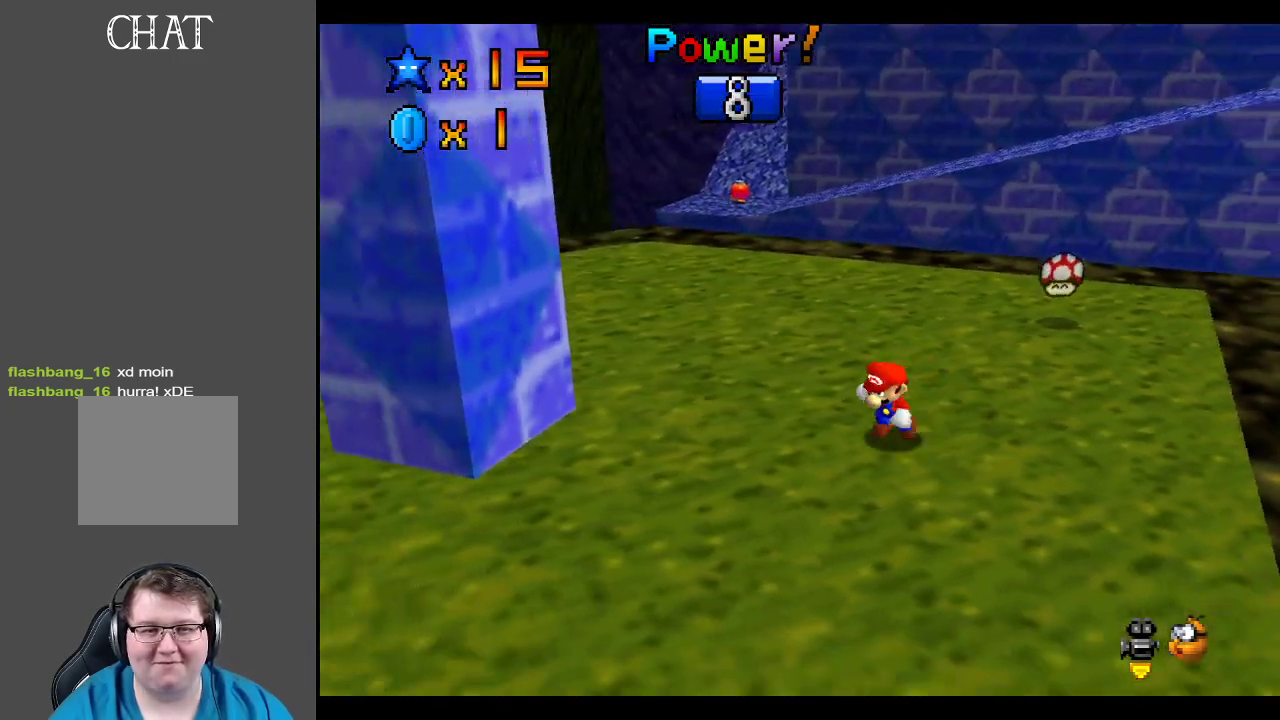
{"buttons": [], "left_stick": "down-left", "right_stick": "center", "events": []}
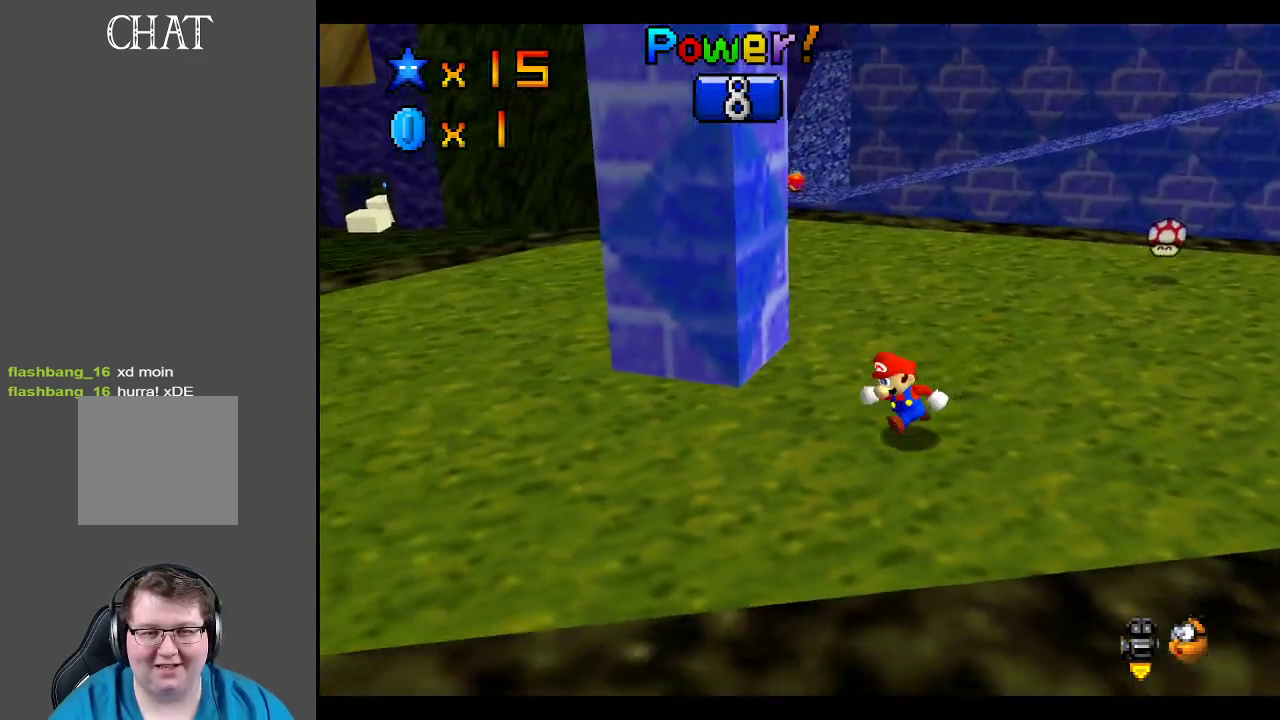
{"buttons": [], "left_stick": "up-left", "right_stick": "center", "events": [[50, "left_stick", "left"], [267, "left_stick", "up-left"]]}
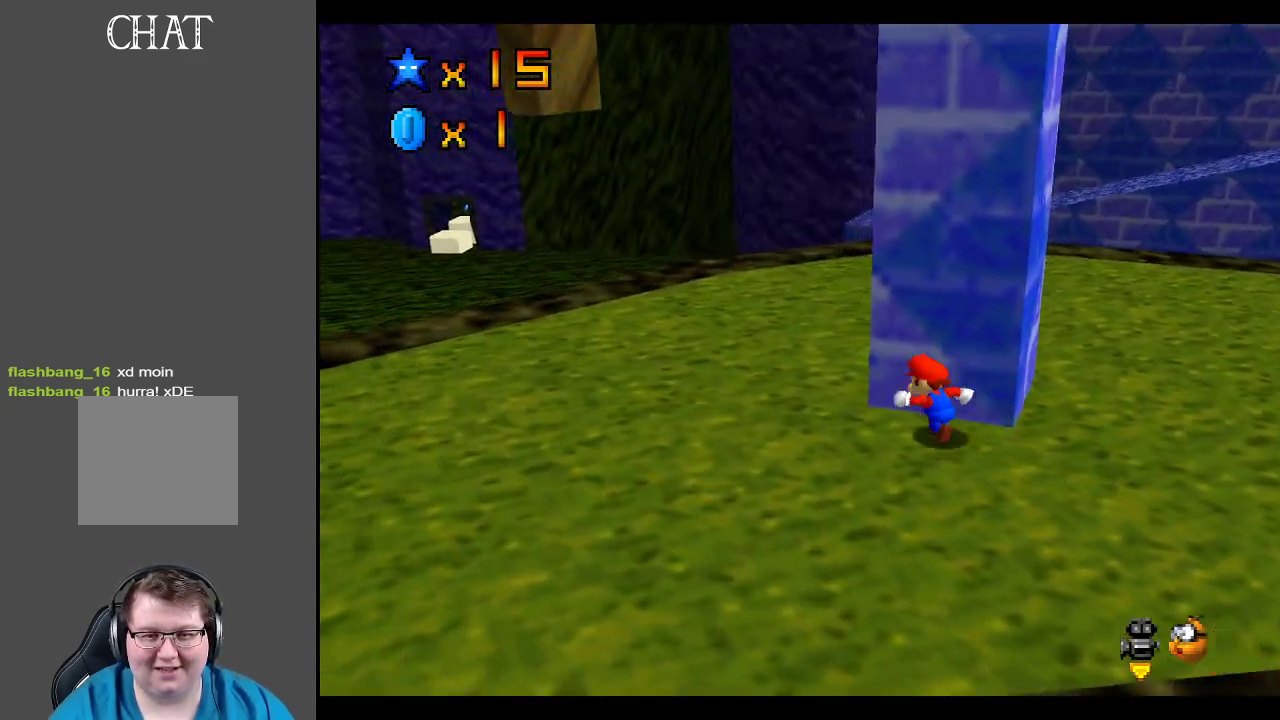
{"buttons": [], "left_stick": "up-left", "right_stick": "center", "events": []}
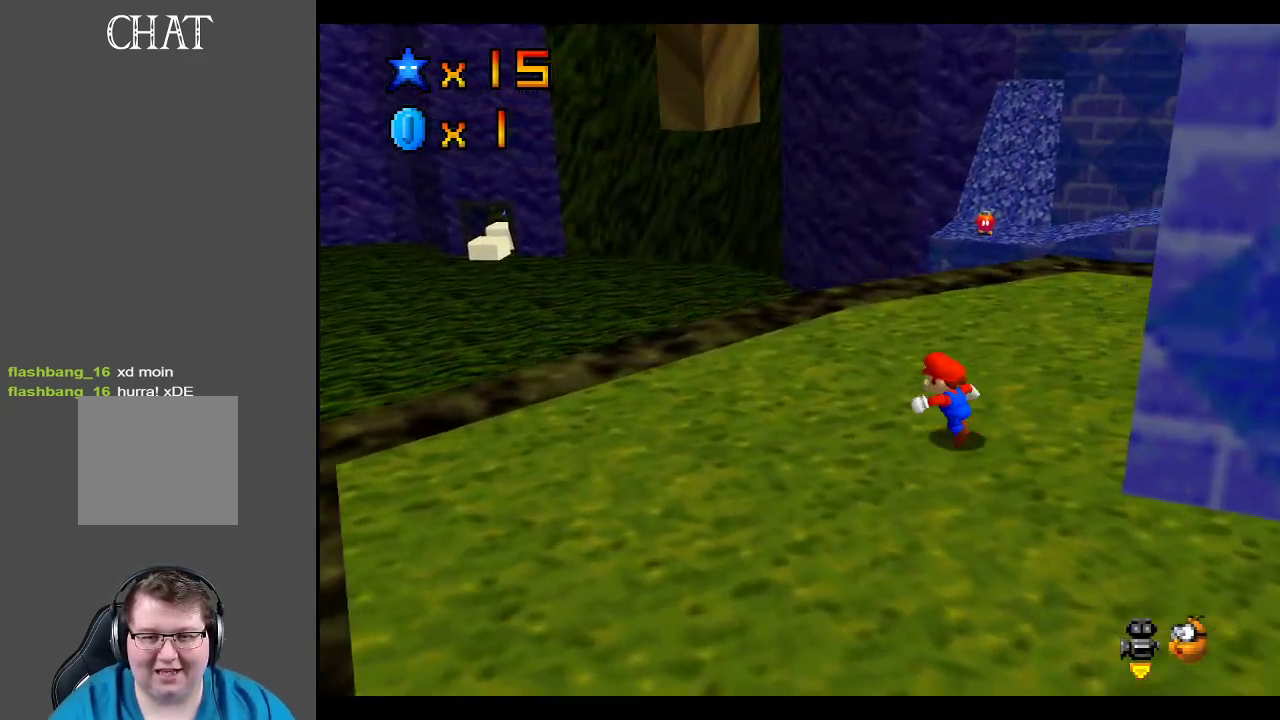
{"buttons": ["A"], "left_stick": "right", "right_stick": "center", "events": [[100, "left_stick", "right"], [467, "A", "down"]]}
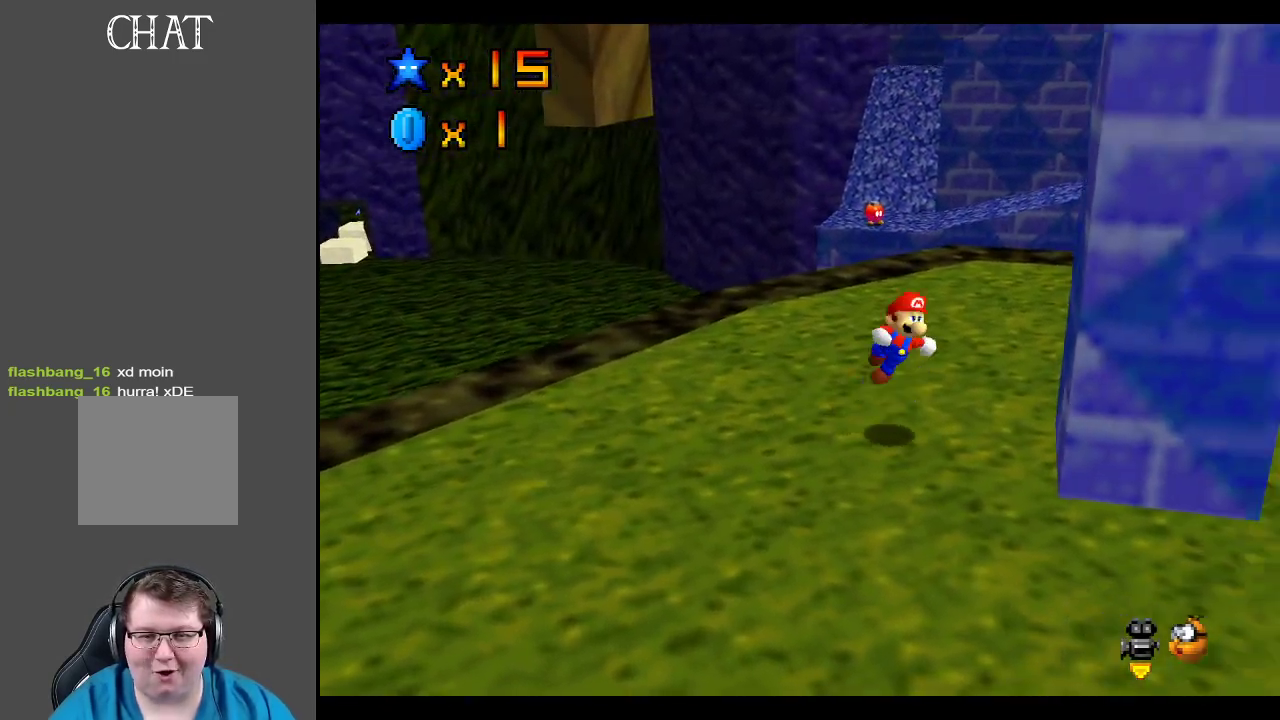
{"buttons": [], "left_stick": "left", "right_stick": "center", "events": [[33, "A", "up"], [67, "A", "down"], [233, "A", "up"], [467, "left_stick", "left"]]}
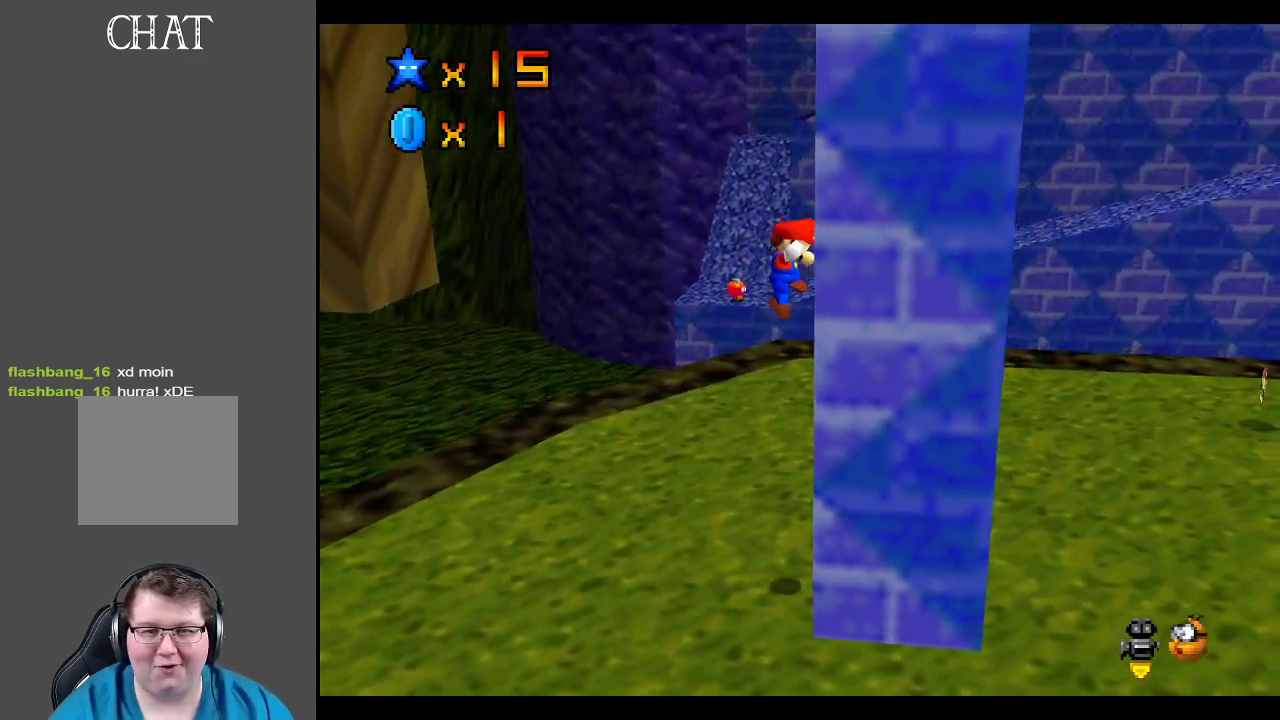
{"buttons": [], "left_stick": "left", "right_stick": "center", "events": [[17, "A", "down"], [183, "A", "up"]]}
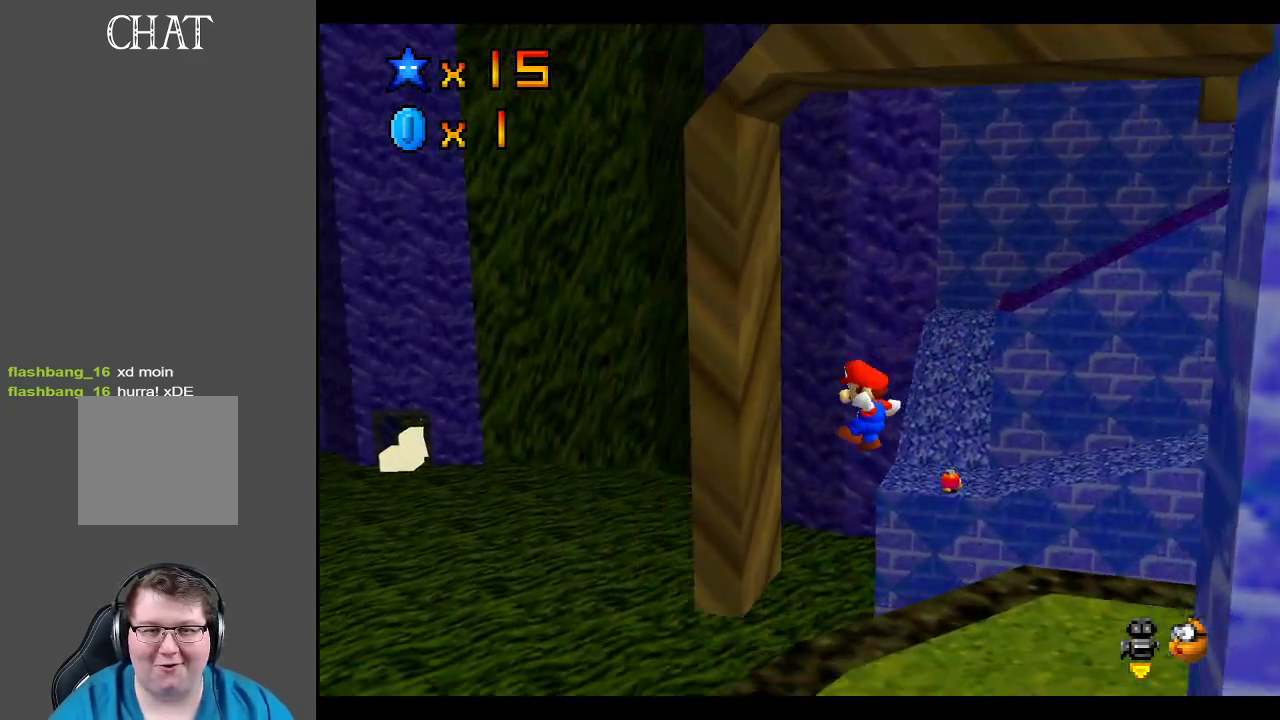
{"buttons": ["A"], "left_stick": "down-right", "right_stick": "center", "events": [[150, "left_stick", "up"], [217, "A", "down"], [217, "left_stick", "right"], [367, "left_stick", "down-right"]]}
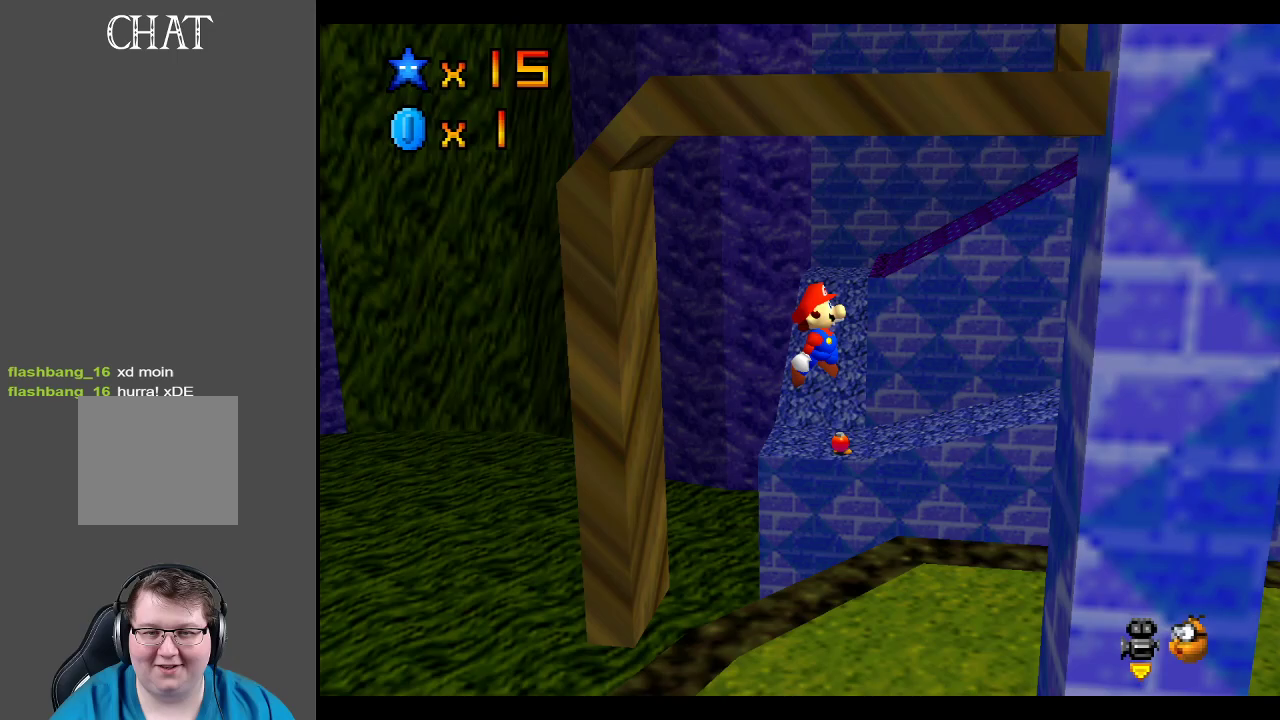
{"buttons": ["A"], "left_stick": "up-left", "right_stick": "center", "events": [[183, "A", "up"], [400, "left_stick", "up"], [483, "A", "down"], [483, "left_stick", "up-left"]]}
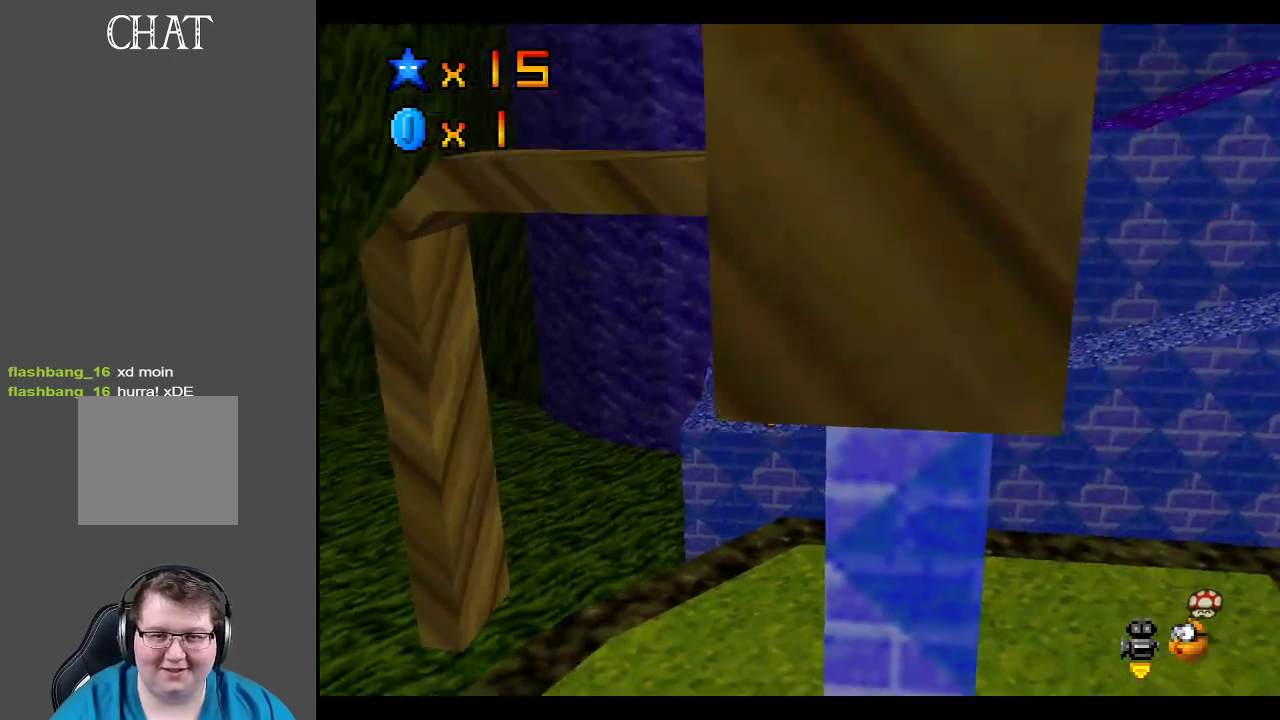
{"buttons": ["A"], "left_stick": "up-right", "right_stick": "center", "events": [[283, "left_stick", "up-right"]]}
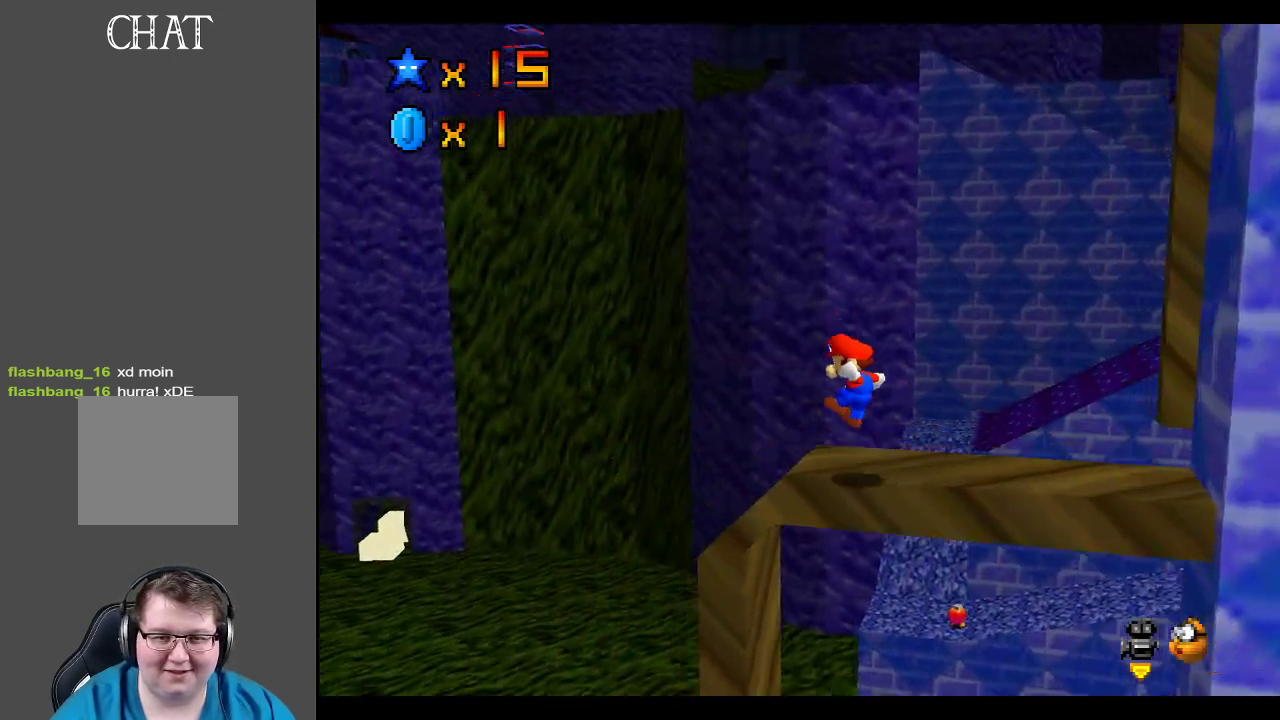
{"buttons": ["A"], "left_stick": "up-right", "right_stick": "center", "events": [[100, "A", "up"], [317, "A", "down"], [467, "A", "up"], [483, "A", "down"]]}
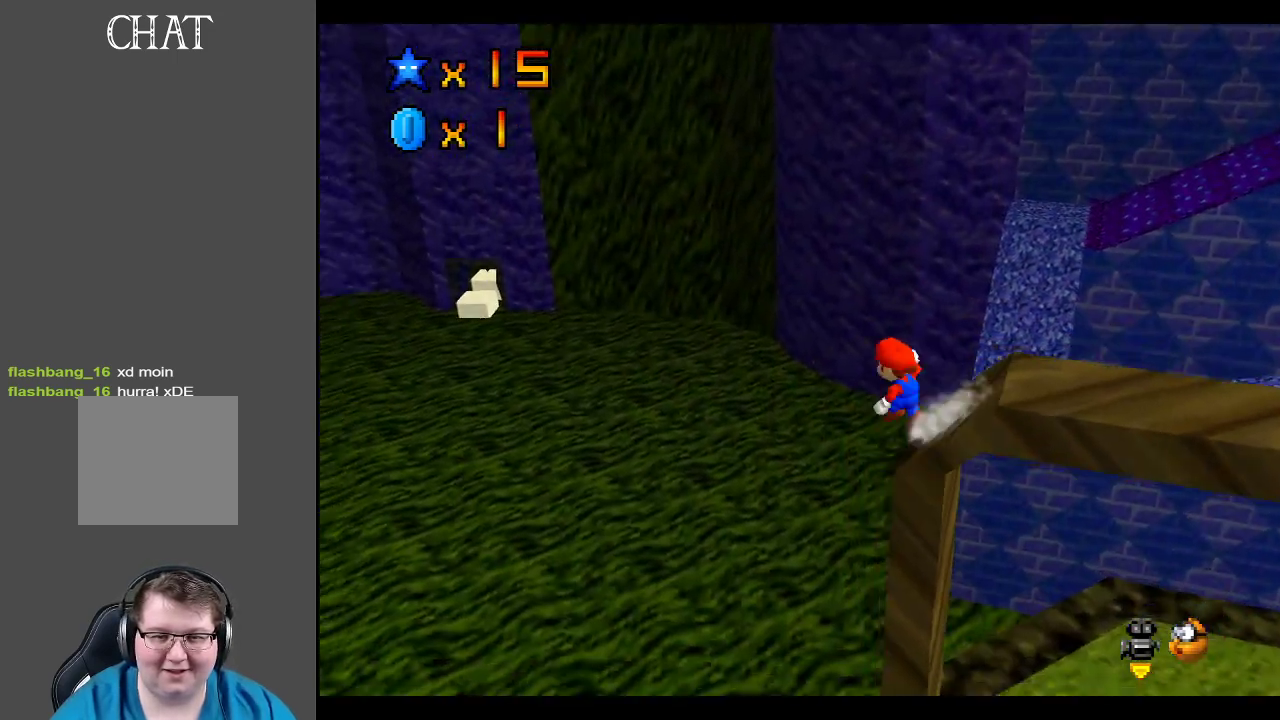
{"buttons": ["A"], "left_stick": "right", "right_stick": "center", "events": [[83, "left_stick", "right"]]}
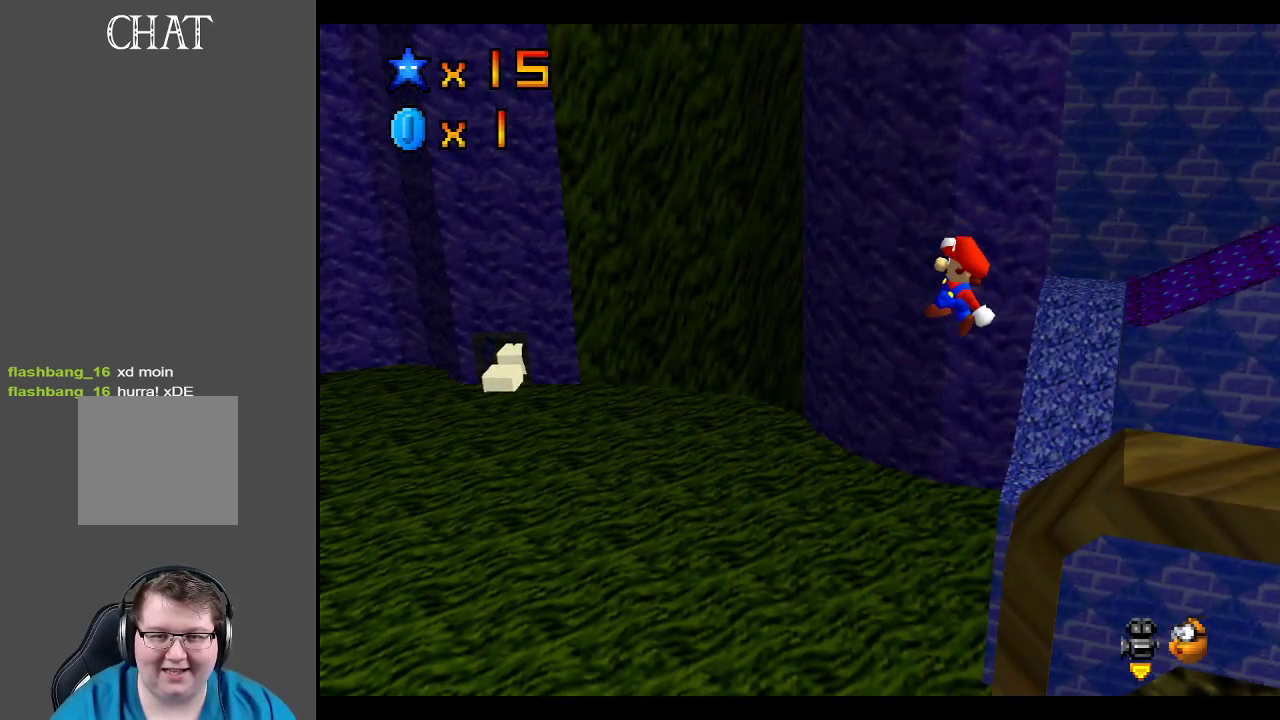
{"buttons": ["A", "X"], "left_stick": "right", "right_stick": "center", "events": [[183, "X", "down"]]}
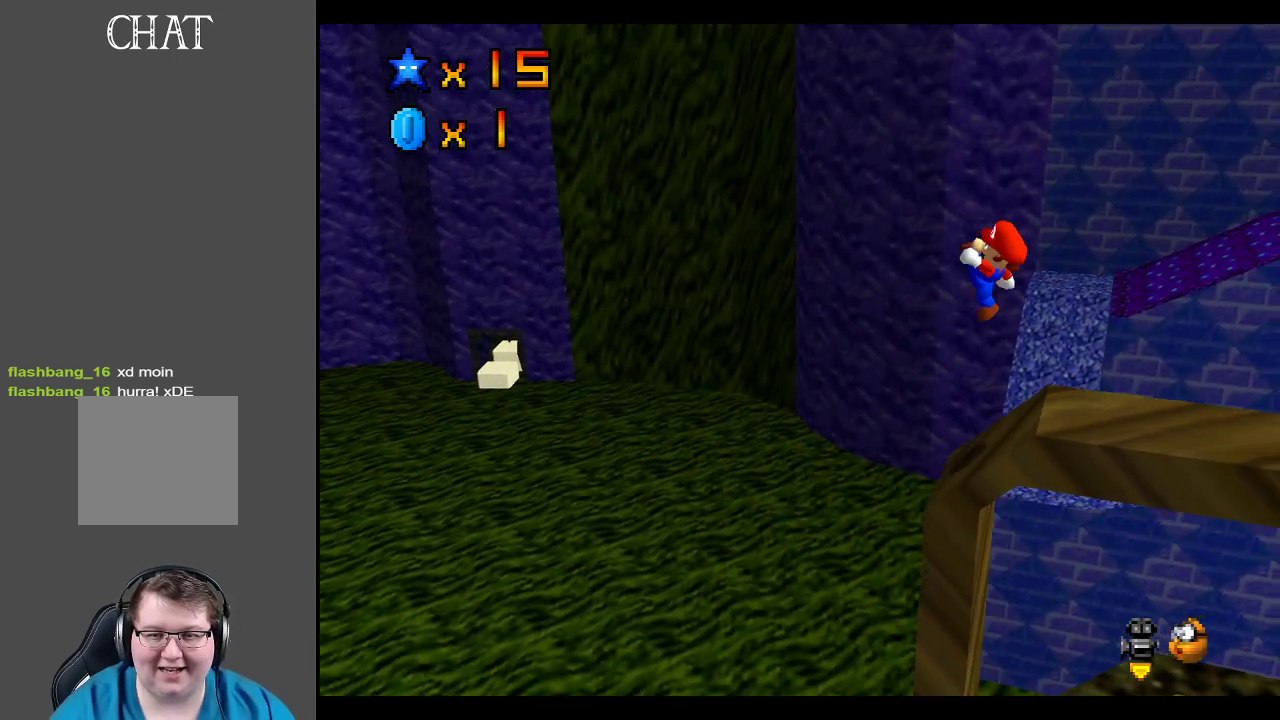
{"buttons": ["A"], "left_stick": "right", "right_stick": "center", "events": [[83, "X", "up"], [100, "A", "up"], [250, "A", "down"], [367, "A", "up"], [417, "A", "down"]]}
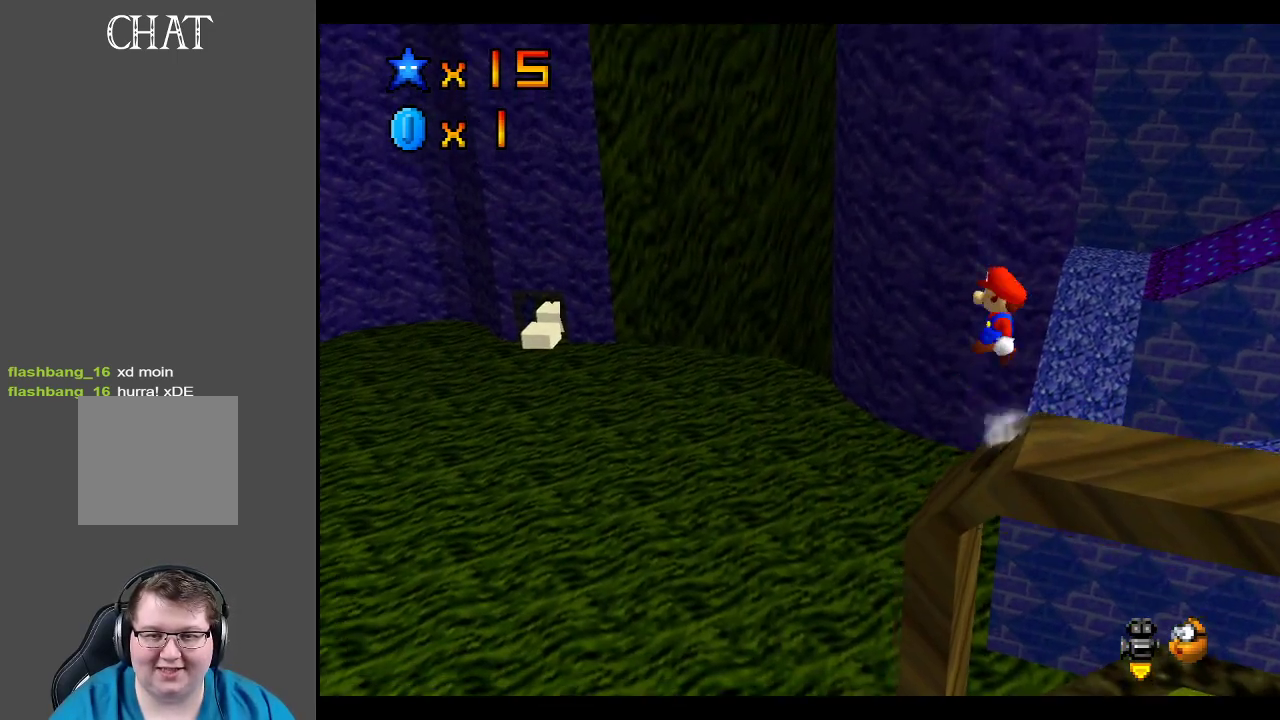
{"buttons": [], "left_stick": "down-right", "right_stick": "center", "events": [[33, "A", "up"], [83, "A", "down"], [217, "left_stick", "down-right"], [233, "X", "down"], [400, "X", "up"], [417, "A", "up"]]}
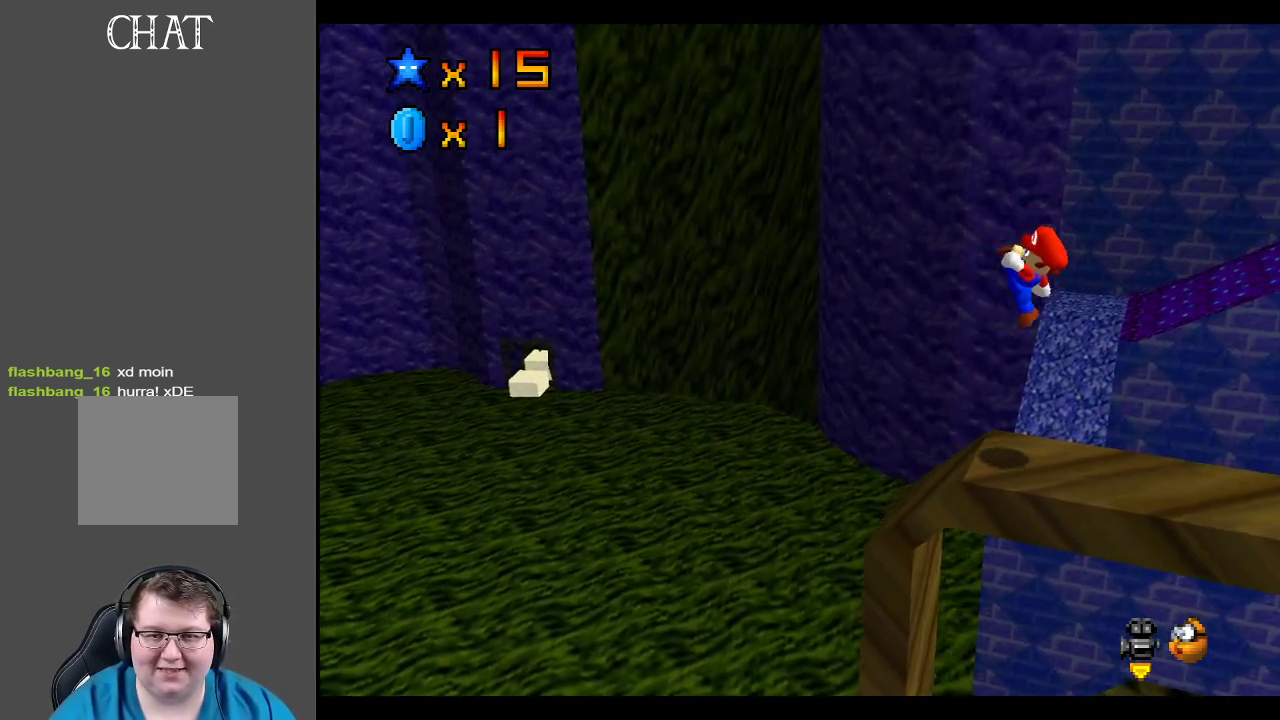
{"buttons": [], "left_stick": "center", "right_stick": "center", "events": [[117, "Y", "down"], [167, "Y", "up"], [183, "left_stick", "center"], [283, "Y", "down"], [383, "Y", "up"]]}
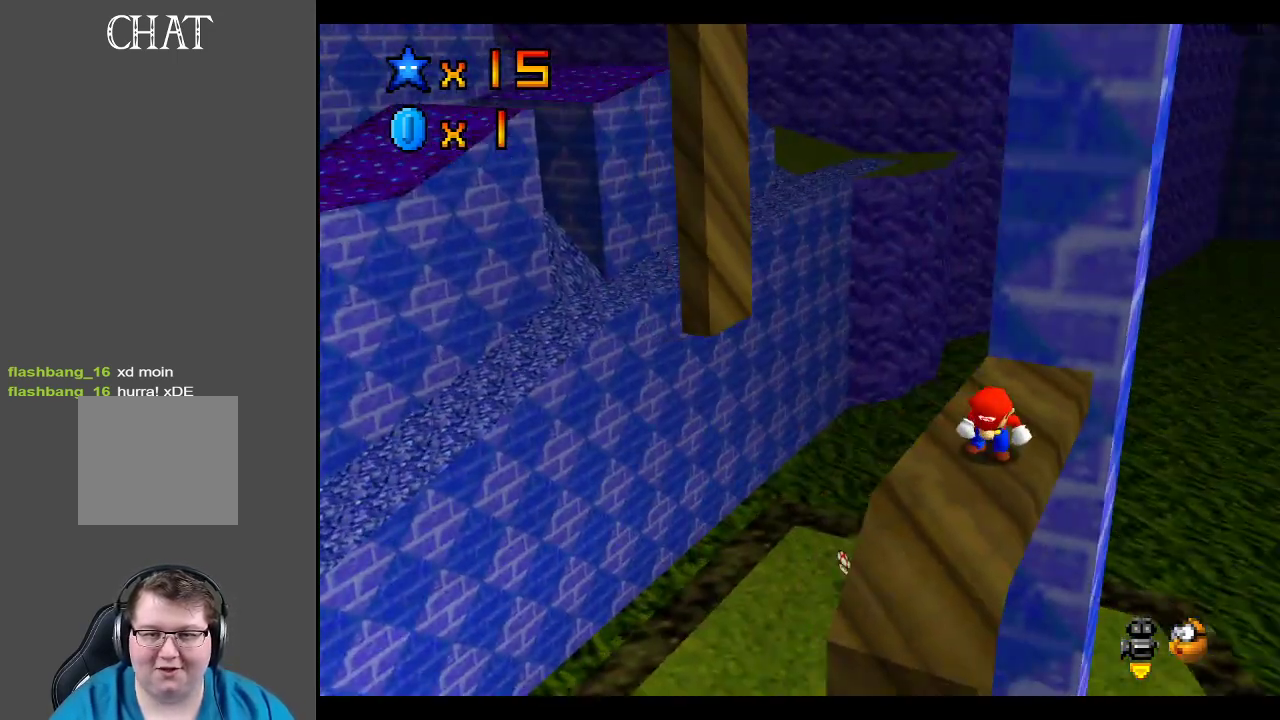
{"buttons": [], "left_stick": "center", "right_stick": "center", "events": []}
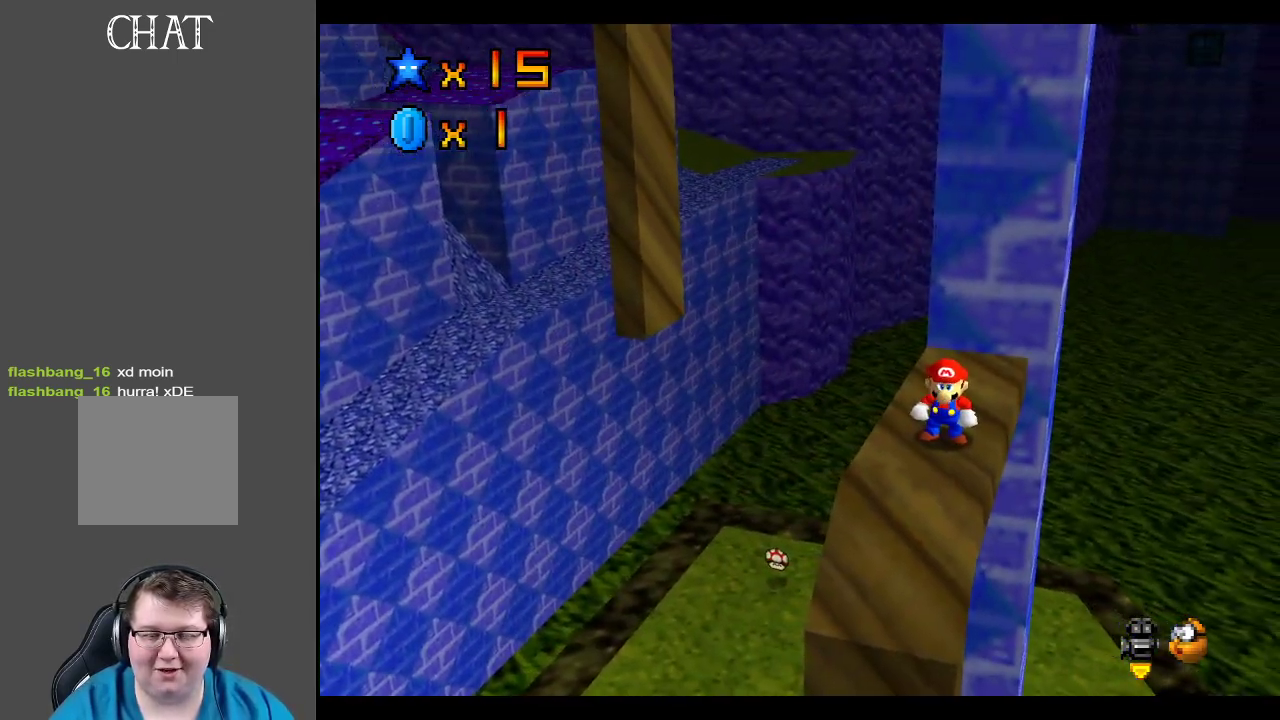
{"buttons": [], "left_stick": "up", "right_stick": "center", "events": [[33, "left_stick", "up"]]}
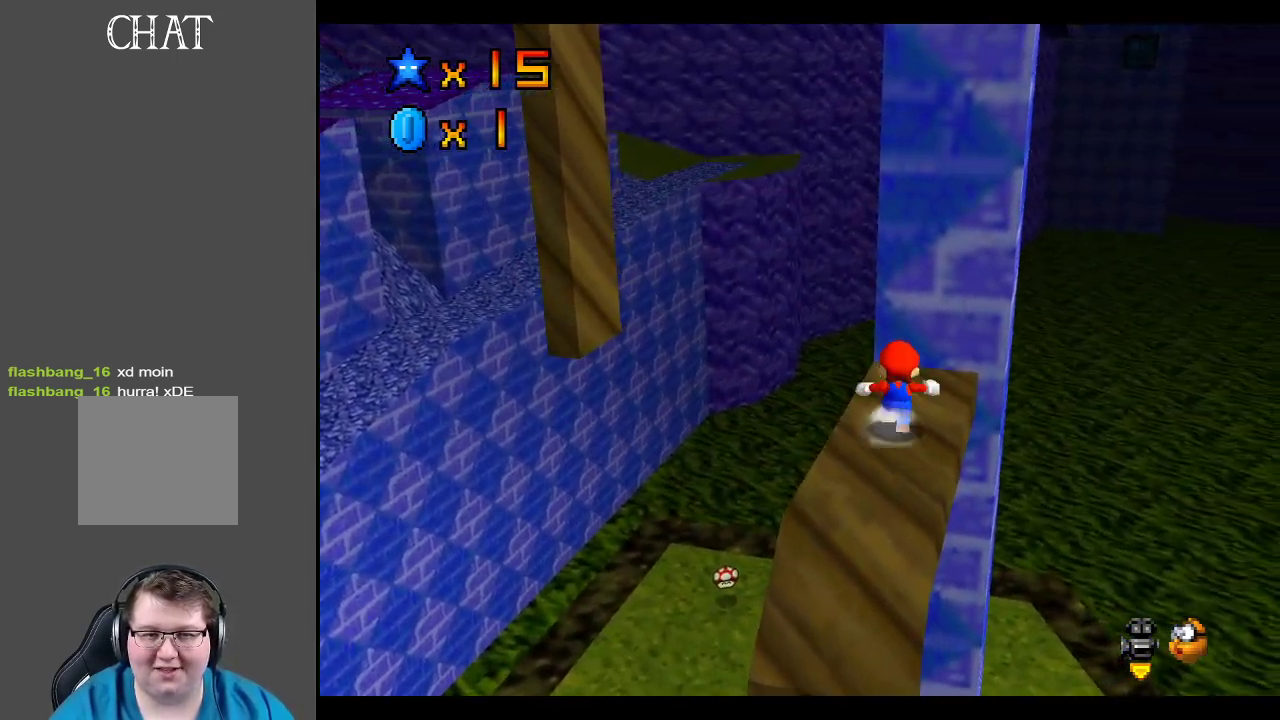
{"buttons": [], "left_stick": "up", "right_stick": "center", "events": []}
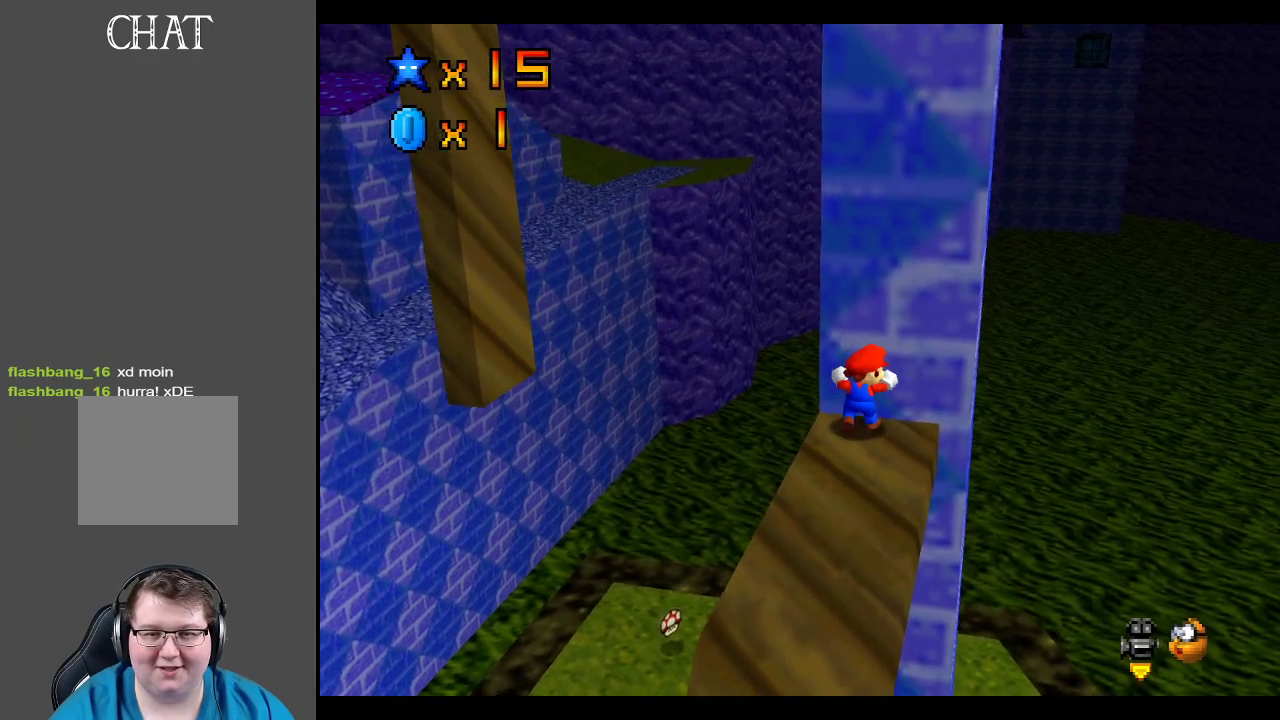
{"buttons": [], "left_stick": "center", "right_stick": "center", "events": [[50, "left_stick", "center"]]}